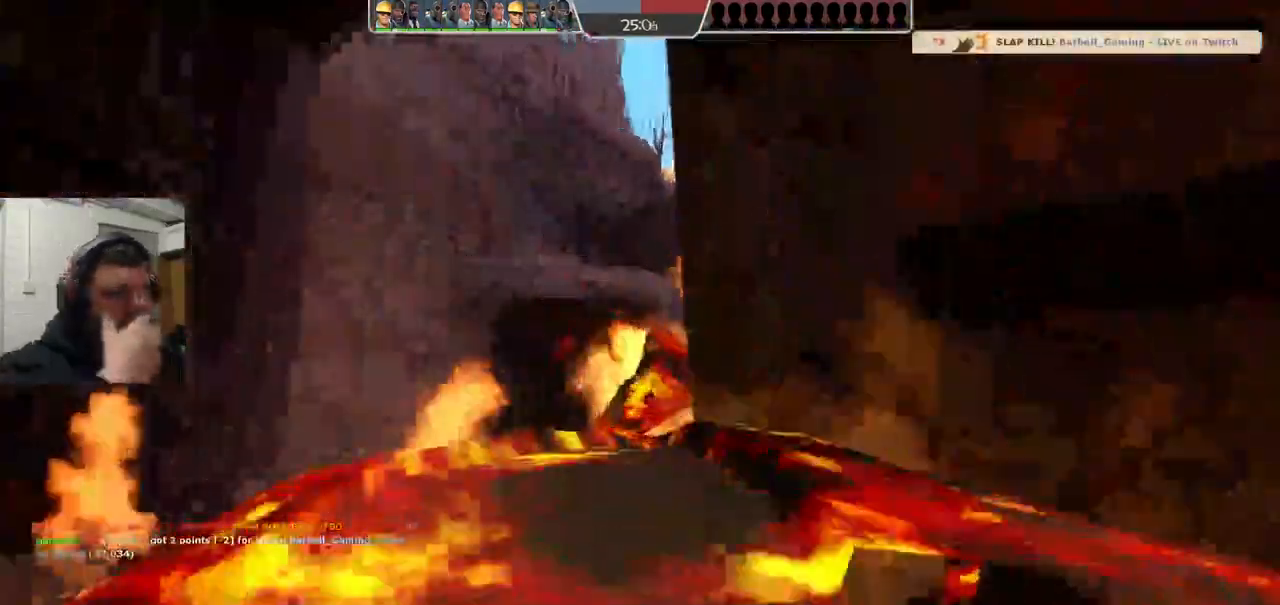
Gameplay with a controller (PlayStation layout); each line is a JSON object with the inputs held at the frame after it. "events" lists button and stick changes between this image and that frame as [ms after this image, input, new state], when the widget could be followed in between. Not read: L1.
{"buttons": [], "left_stick": "up-right", "right_stick": "center", "events": []}
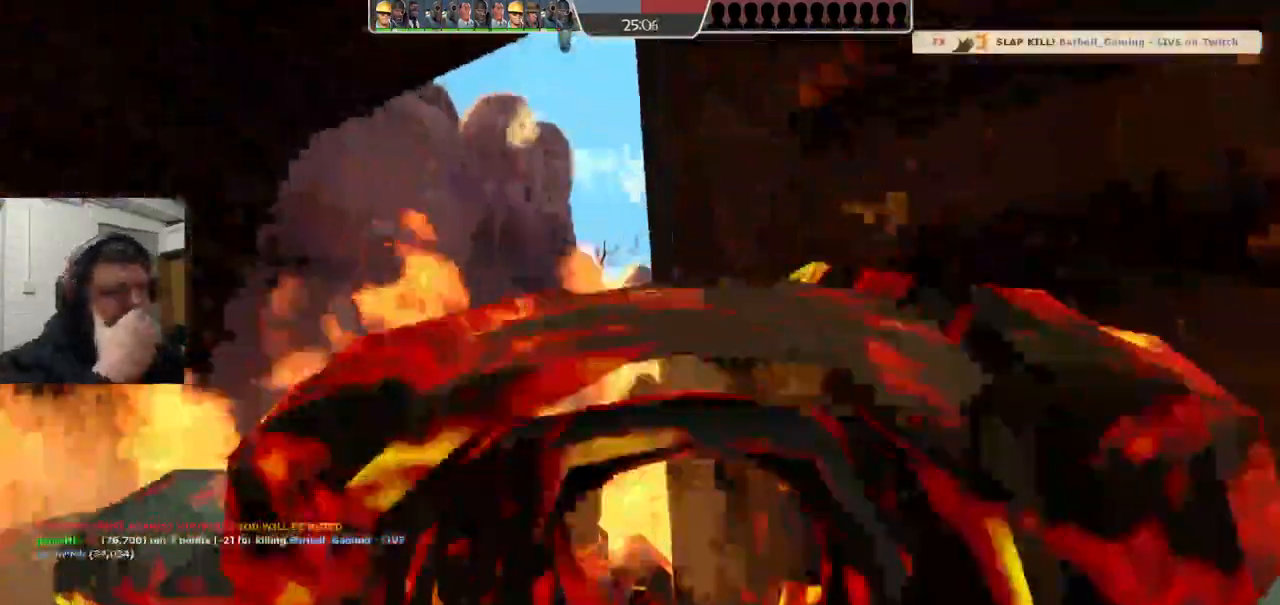
{"buttons": [], "left_stick": "up-right", "right_stick": "center", "events": []}
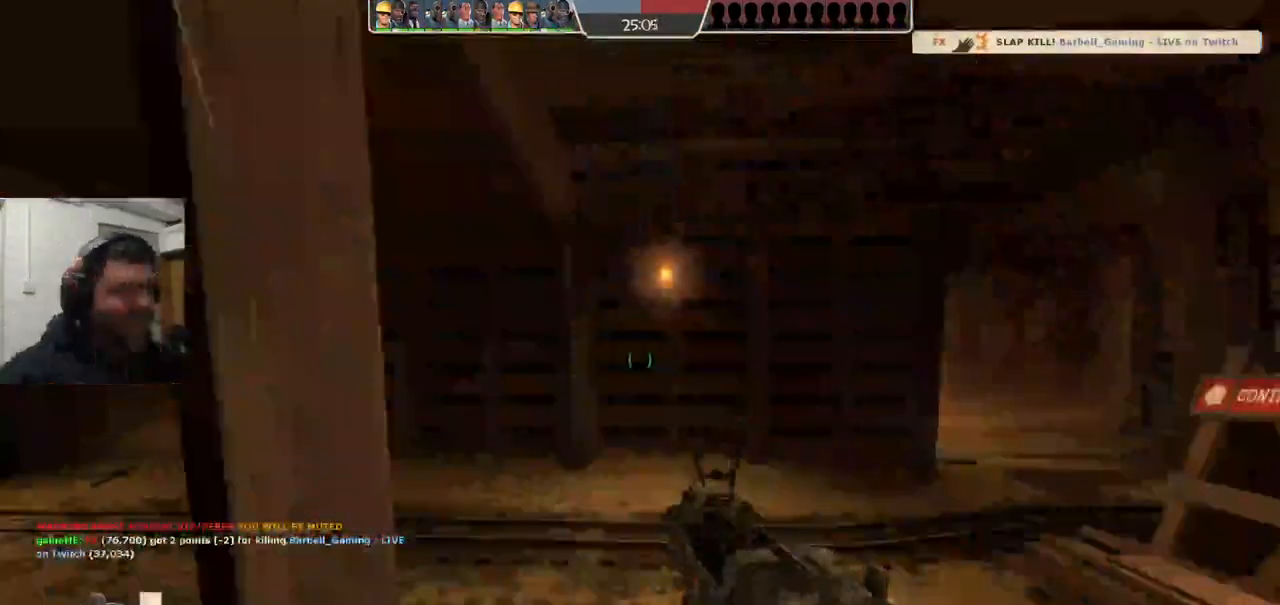
{"buttons": [], "left_stick": "up", "right_stick": "center", "events": [[33, "left_stick", "center"], [233, "left_stick", "up"]]}
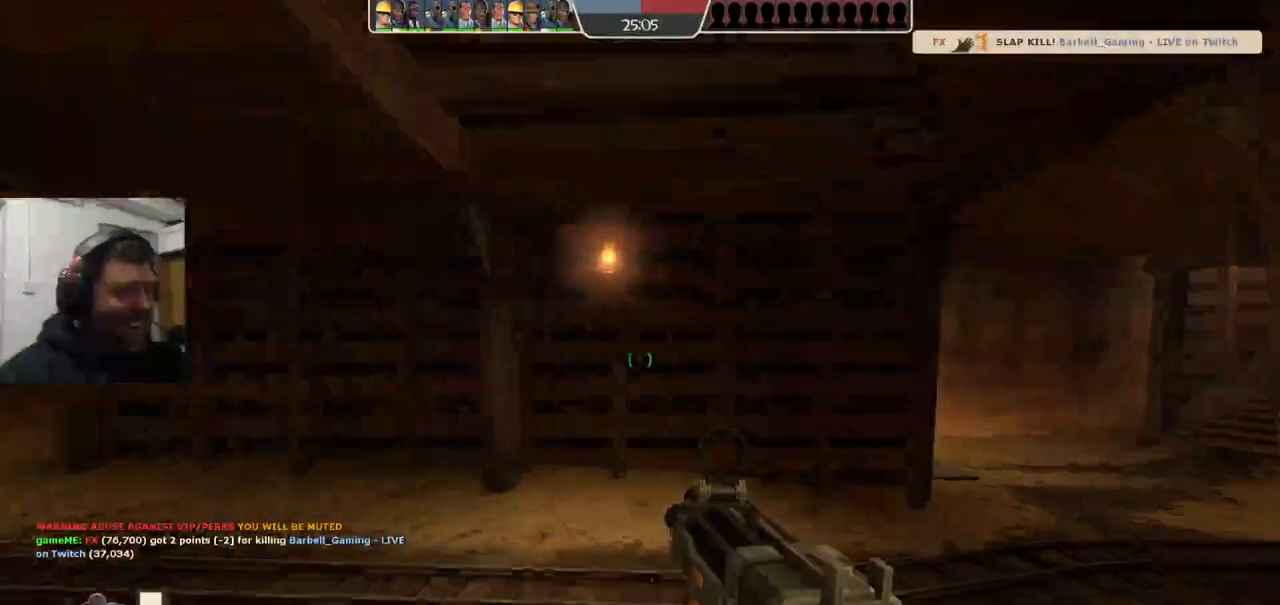
{"buttons": [], "left_stick": "up", "right_stick": "center", "events": [[50, "right_stick", "right"], [200, "right_stick", "center"], [317, "right_stick", "right"], [400, "right_stick", "center"]]}
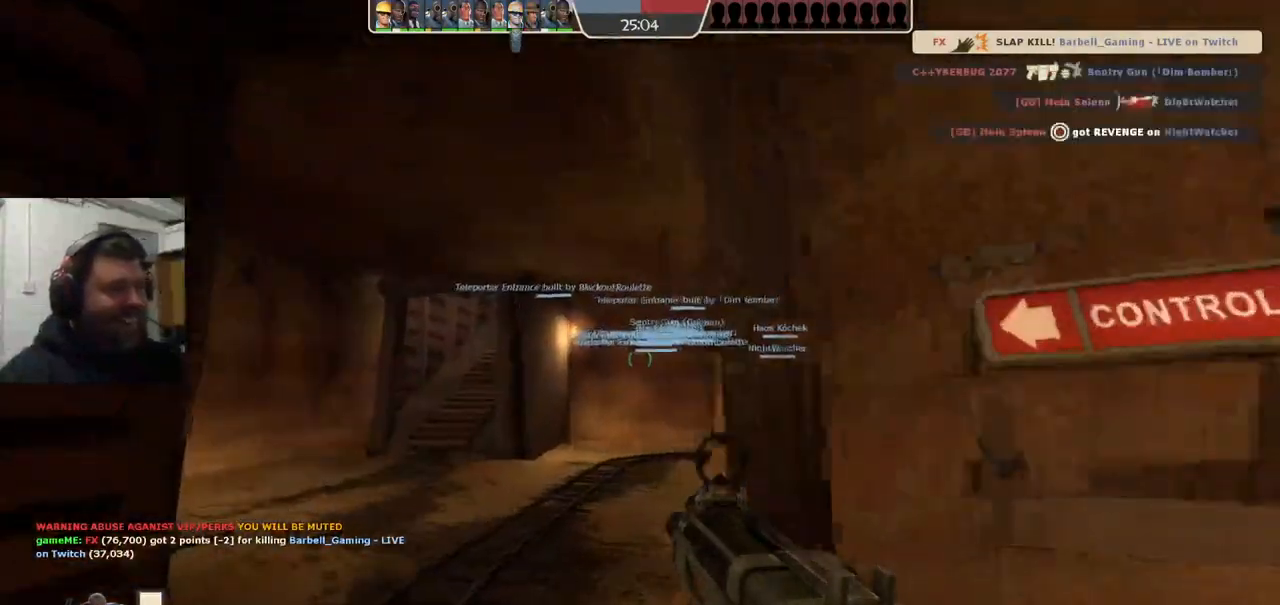
{"buttons": [], "left_stick": "up", "right_stick": "center", "events": [[33, "SQUARE", "down"], [83, "SQUARE", "up"], [167, "SQUARE", "down"], [250, "SQUARE", "up"], [317, "SQUARE", "down"], [400, "SQUARE", "up"]]}
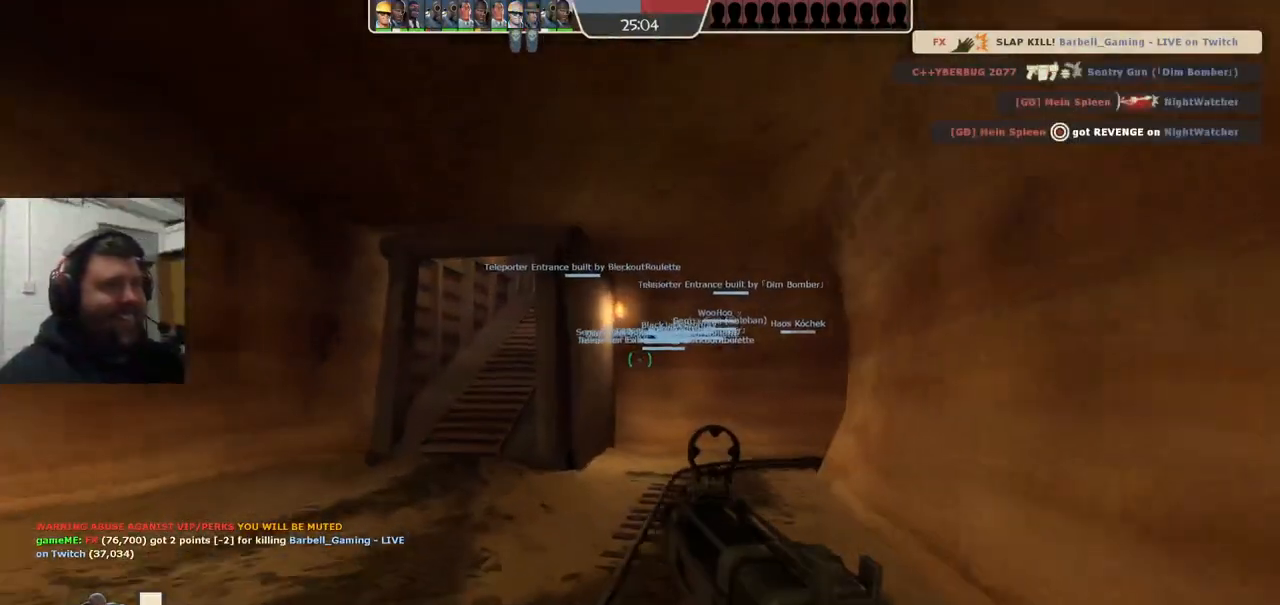
{"buttons": ["SQUARE"], "left_stick": "up", "right_stick": "center", "events": [[317, "SQUARE", "down"], [400, "SQUARE", "up"], [467, "SQUARE", "down"]]}
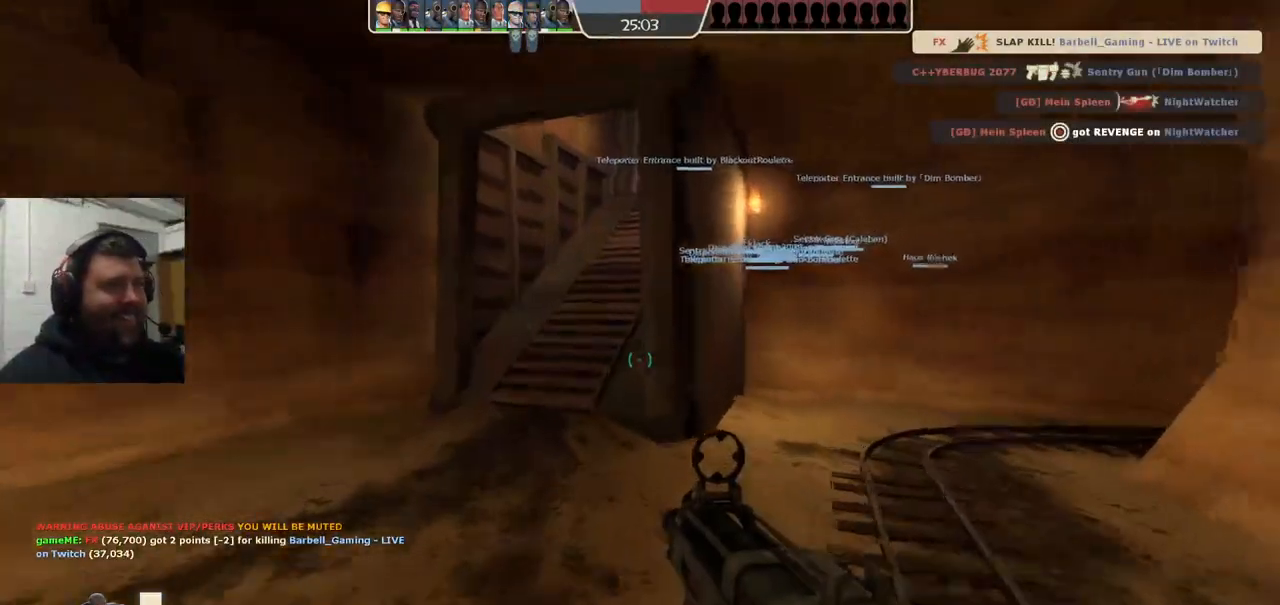
{"buttons": [], "left_stick": "up", "right_stick": "center", "events": [[50, "SQUARE", "up"]]}
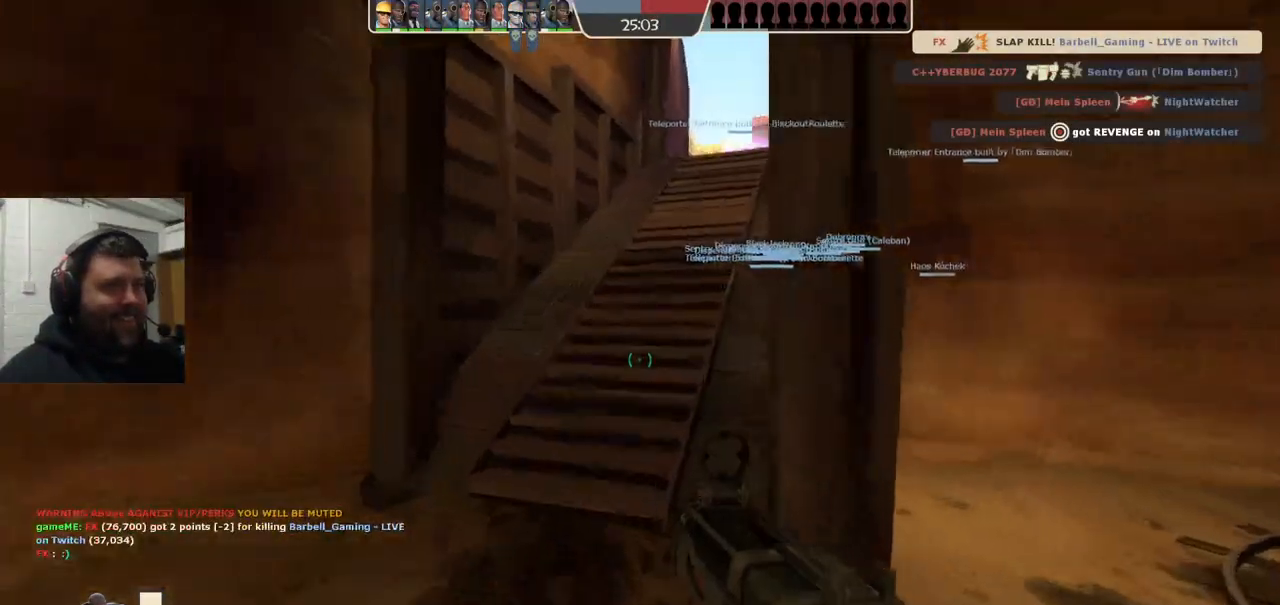
{"buttons": [], "left_stick": "up", "right_stick": "center", "events": [[17, "right_stick", "right"], [83, "right_stick", "center"], [217, "SQUARE", "down"], [300, "SQUARE", "up"], [367, "SQUARE", "down"], [450, "SQUARE", "up"]]}
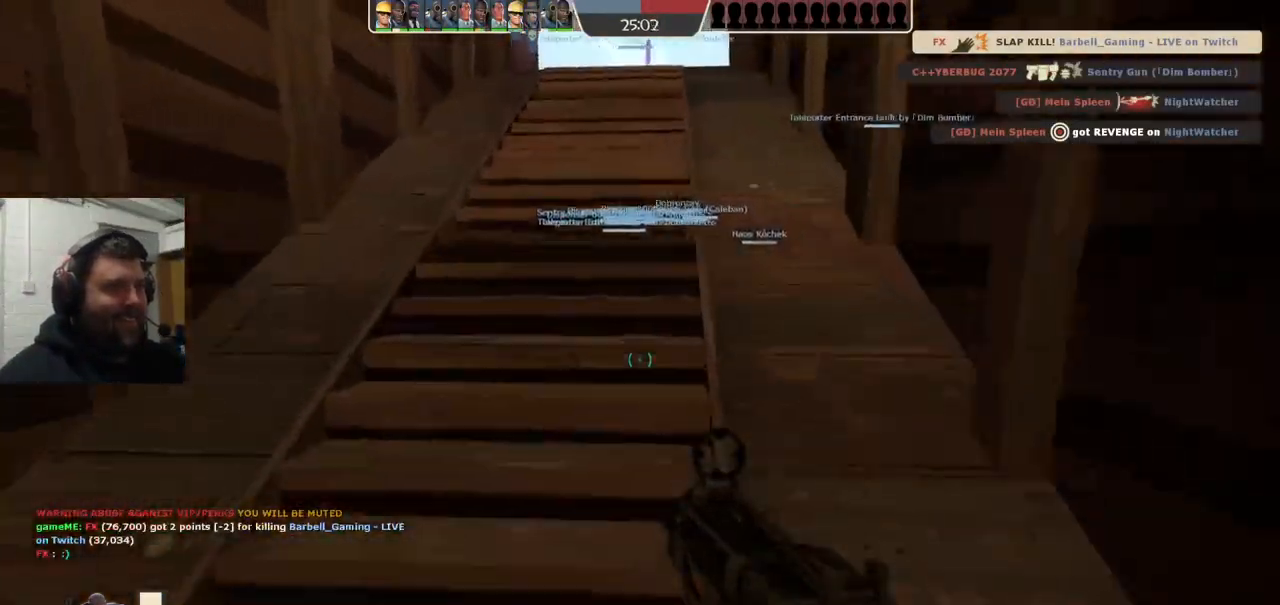
{"buttons": [], "left_stick": "up", "right_stick": "center", "events": [[400, "SQUARE", "down"], [450, "SQUARE", "up"]]}
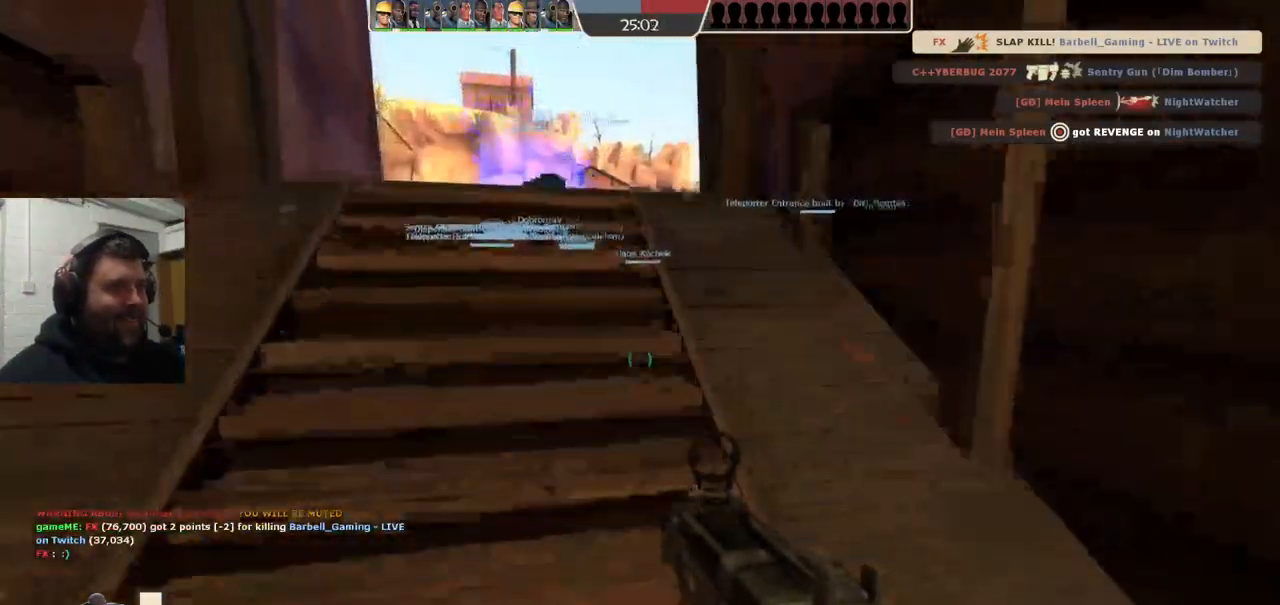
{"buttons": [], "left_stick": "center", "right_stick": "center", "events": [[33, "SQUARE", "down"], [150, "SQUARE", "up"], [317, "left_stick", "center"]]}
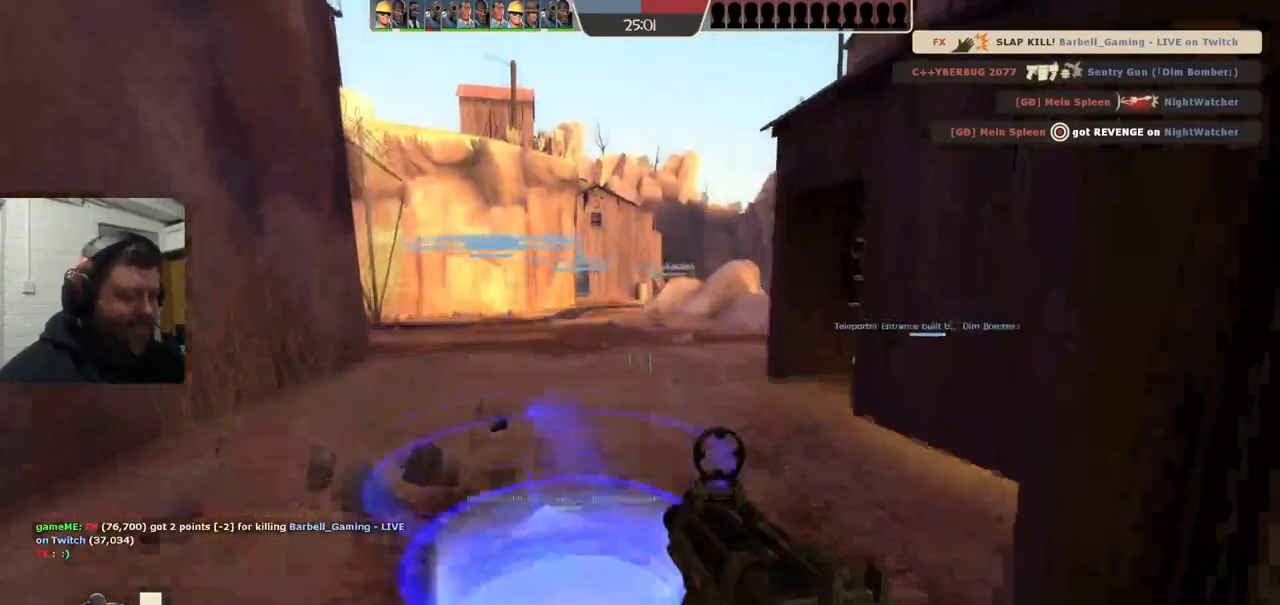
{"buttons": [], "left_stick": "center", "right_stick": "center", "events": []}
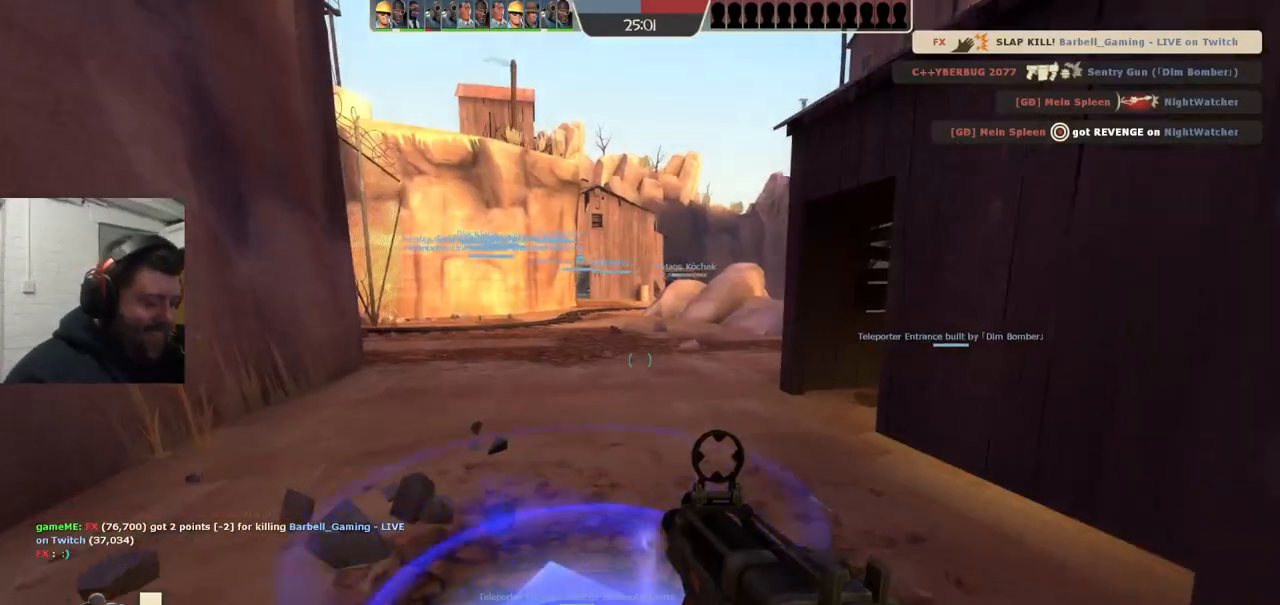
{"buttons": [], "left_stick": "center", "right_stick": "center", "events": []}
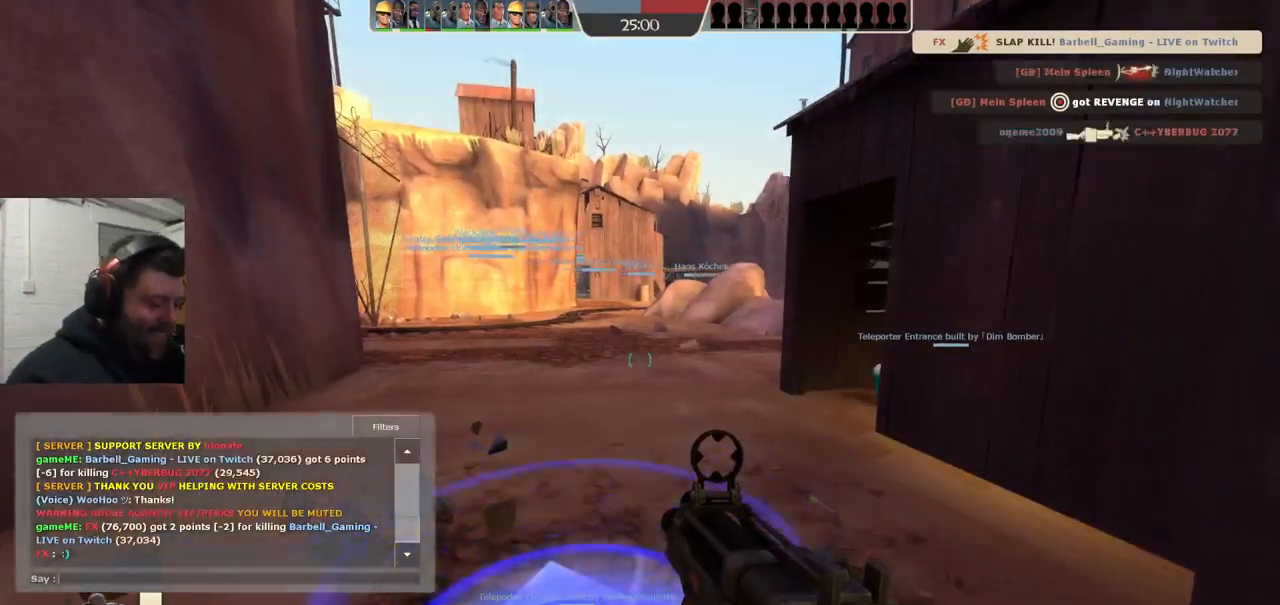
{"buttons": [], "left_stick": "center", "right_stick": "center", "events": []}
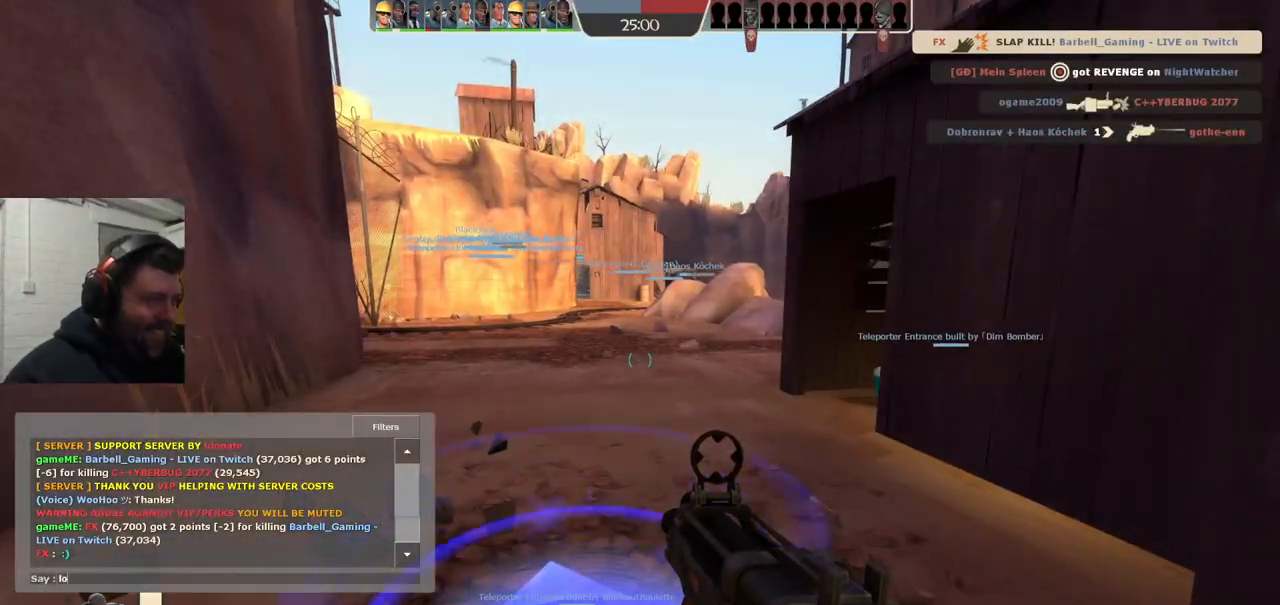
{"buttons": [], "left_stick": "center", "right_stick": "center", "events": []}
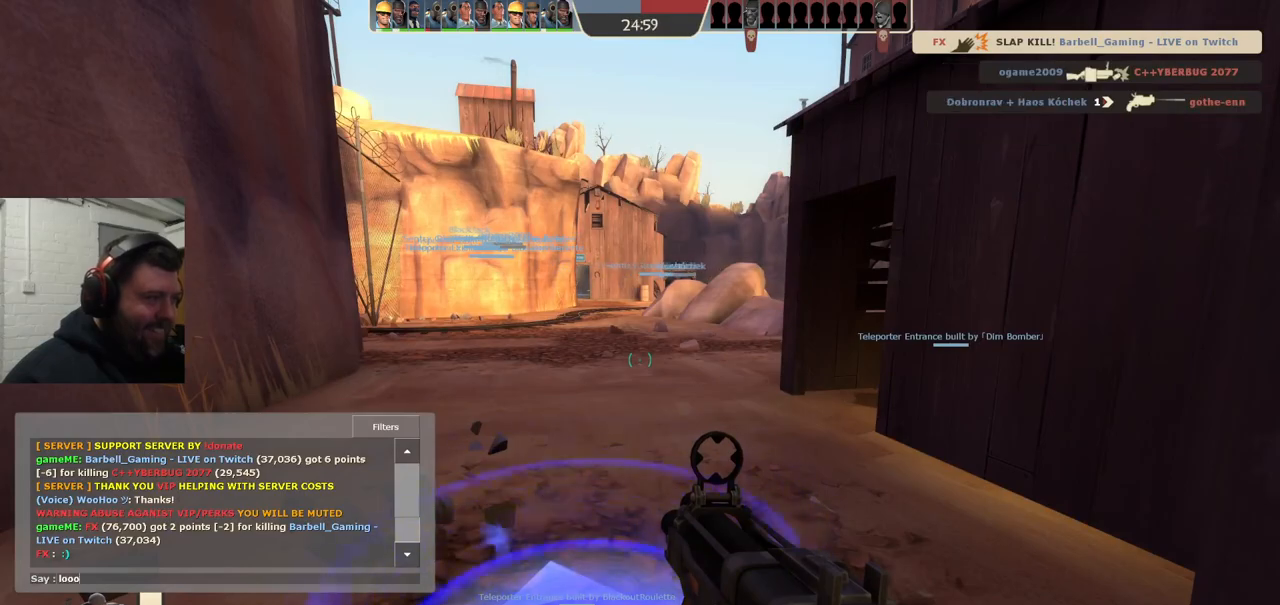
{"buttons": [], "left_stick": "center", "right_stick": "center", "events": []}
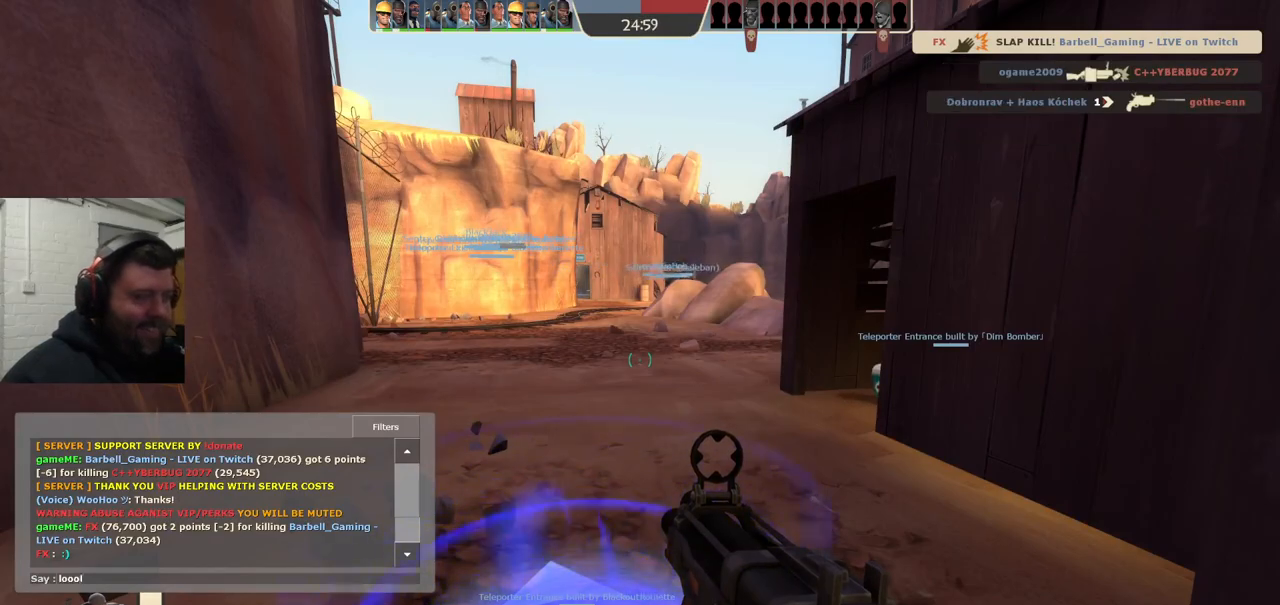
{"buttons": [], "left_stick": "center", "right_stick": "center", "events": [[117, "left_stick", "up"], [283, "left_stick", "center"]]}
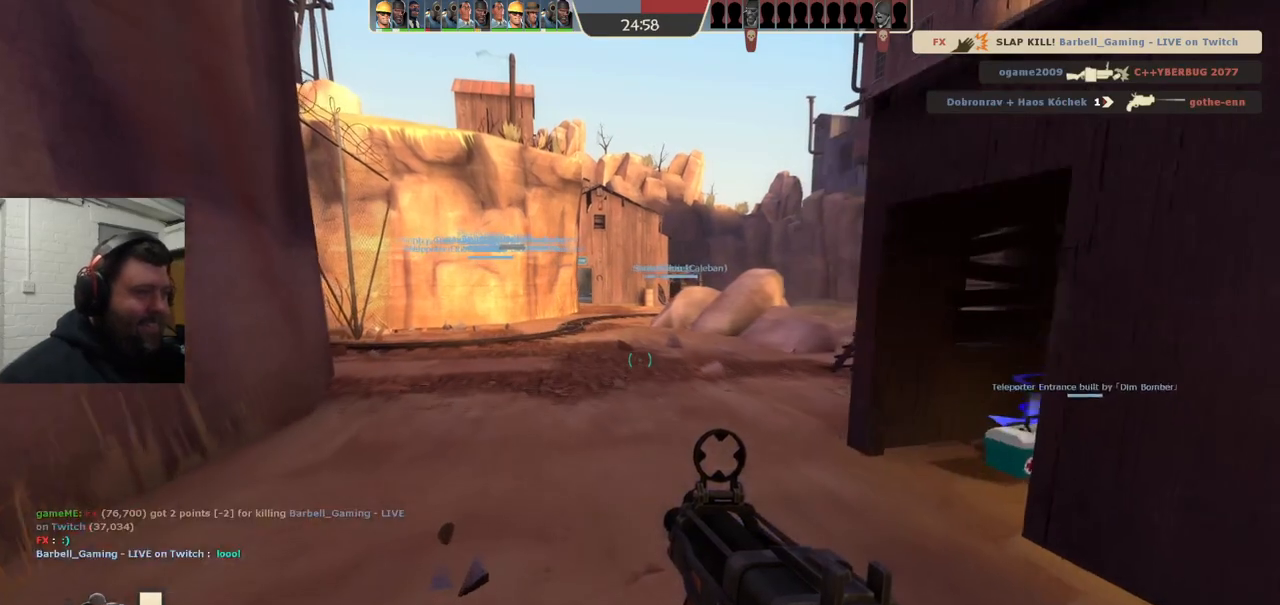
{"buttons": [], "left_stick": "center", "right_stick": "center", "events": [[333, "L2", "down"], [450, "L2", "up"]]}
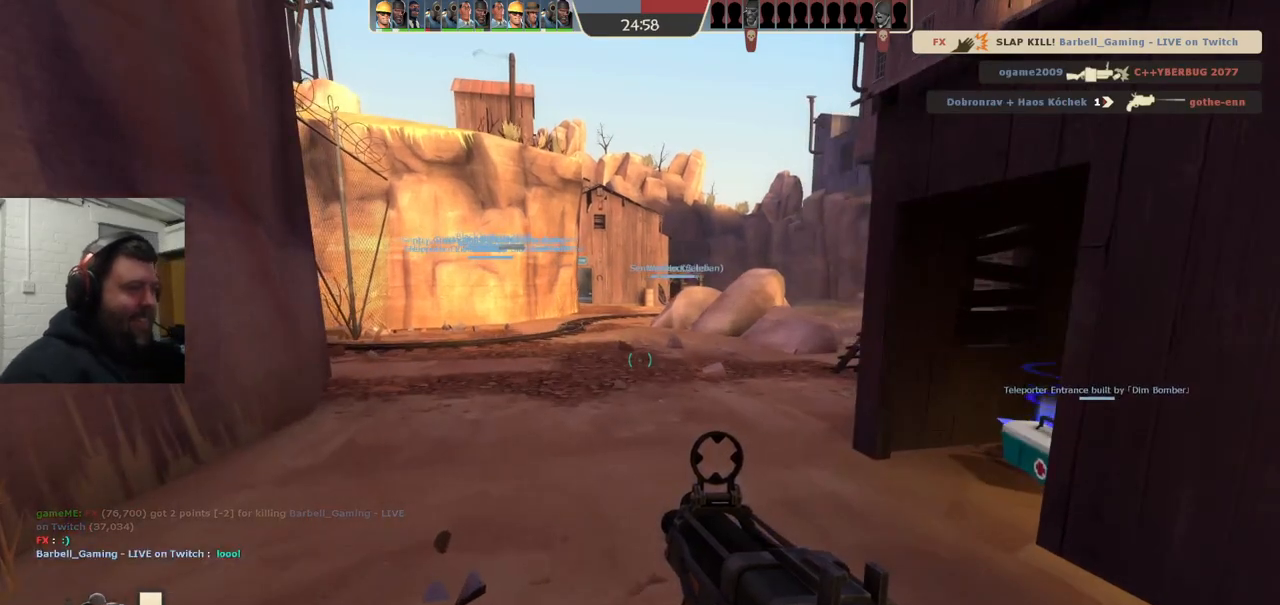
{"buttons": [], "left_stick": "center", "right_stick": "center", "events": []}
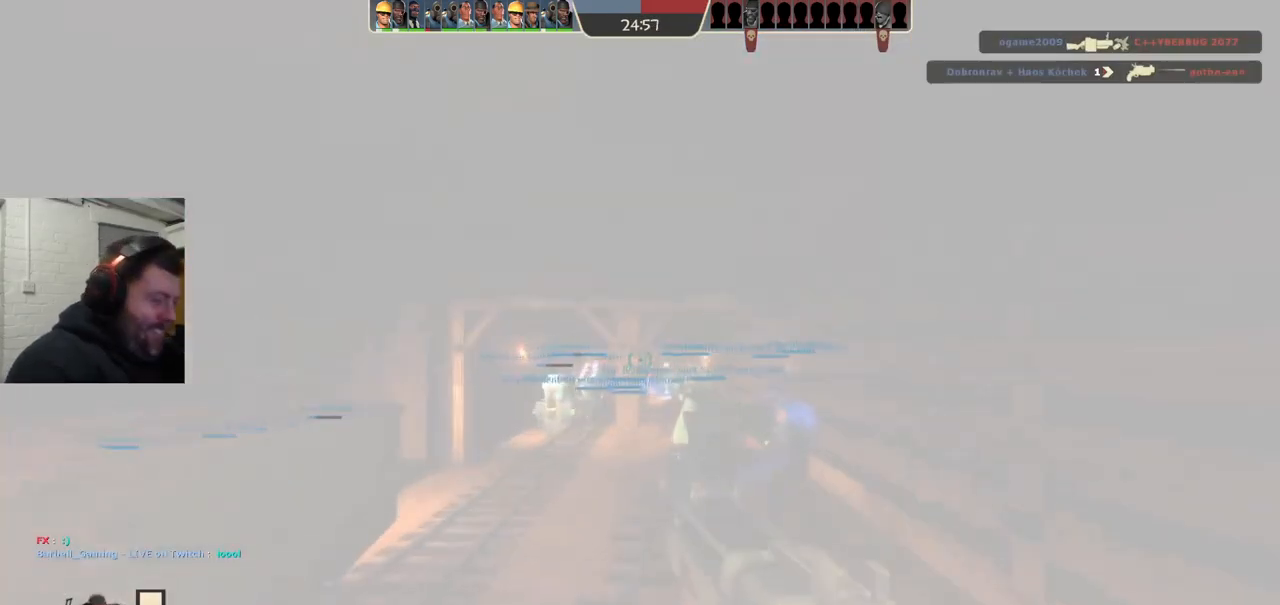
{"buttons": [], "left_stick": "up-left", "right_stick": "center", "events": [[383, "left_stick", "up-left"]]}
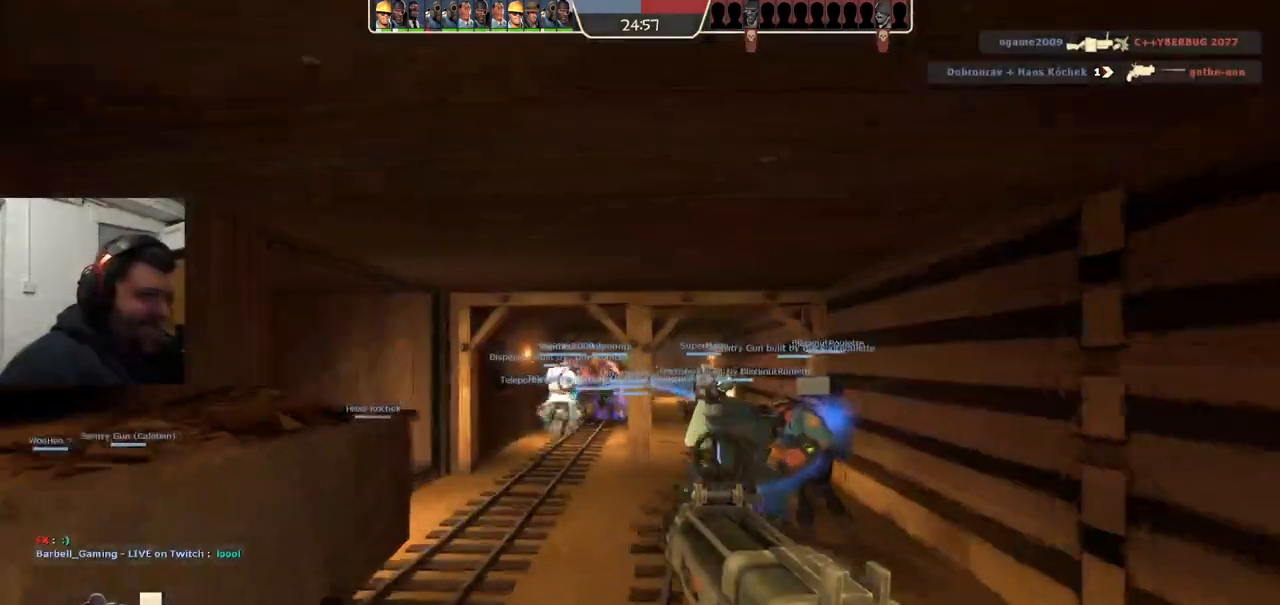
{"buttons": ["SQUARE"], "left_stick": "center", "right_stick": "center", "events": [[83, "left_stick", "up"], [317, "right_stick", "left"], [333, "left_stick", "center"], [400, "right_stick", "center"], [500, "SQUARE", "down"]]}
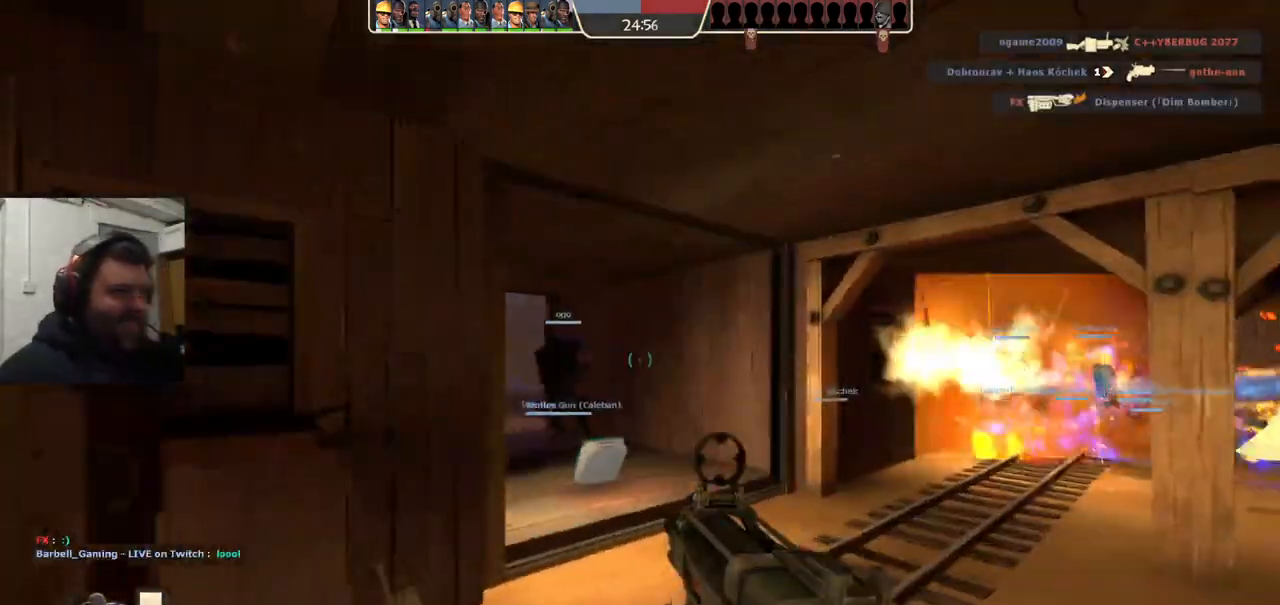
{"buttons": [], "left_stick": "up", "right_stick": "center", "events": [[50, "left_stick", "up"], [83, "SQUARE", "up"], [133, "SQUARE", "down"], [200, "SQUARE", "up"]]}
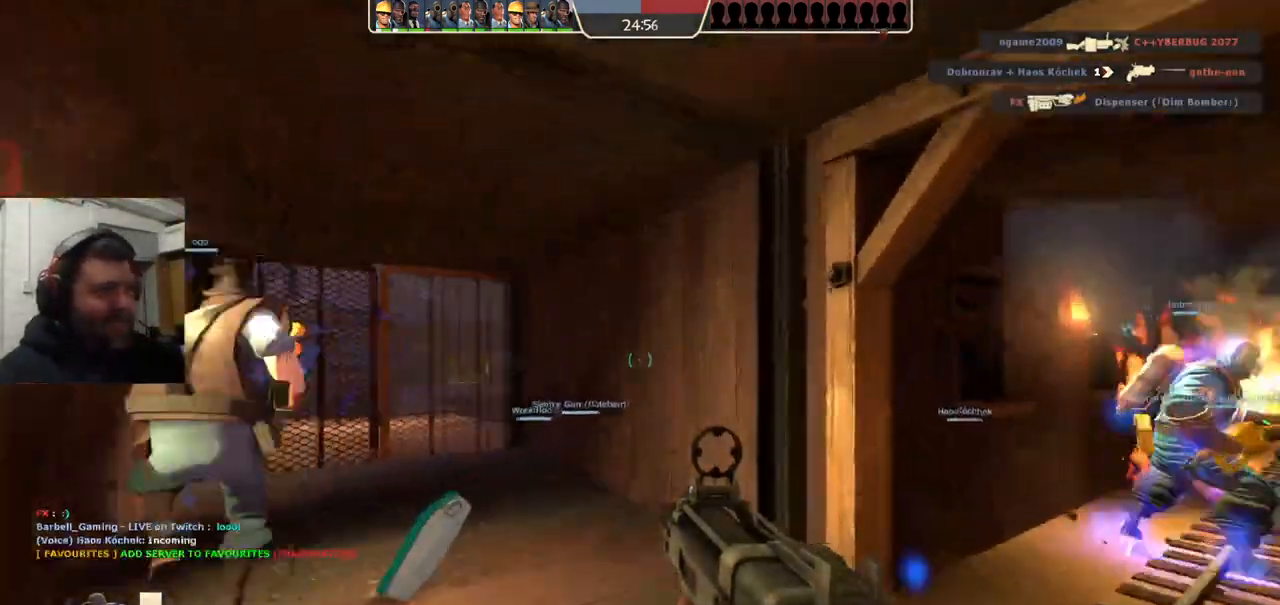
{"buttons": [], "left_stick": "up", "right_stick": "center", "events": [[133, "right_stick", "left"], [250, "right_stick", "center"]]}
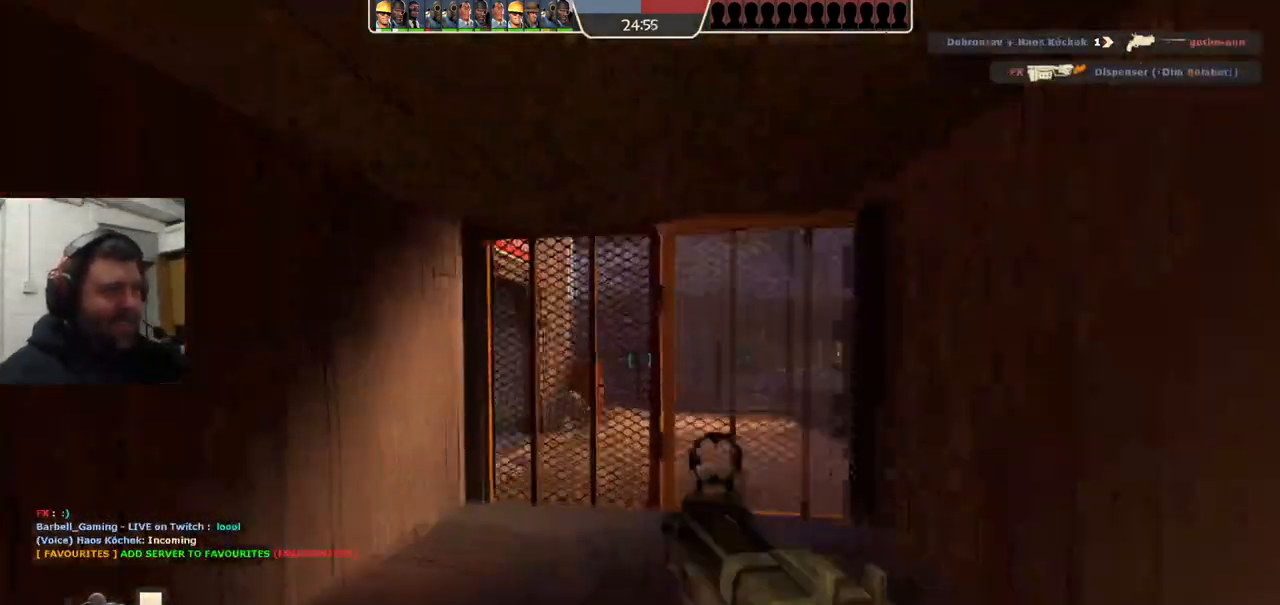
{"buttons": ["R2"], "left_stick": "down-right", "right_stick": "center", "events": [[417, "R2", "down"], [433, "left_stick", "down-right"]]}
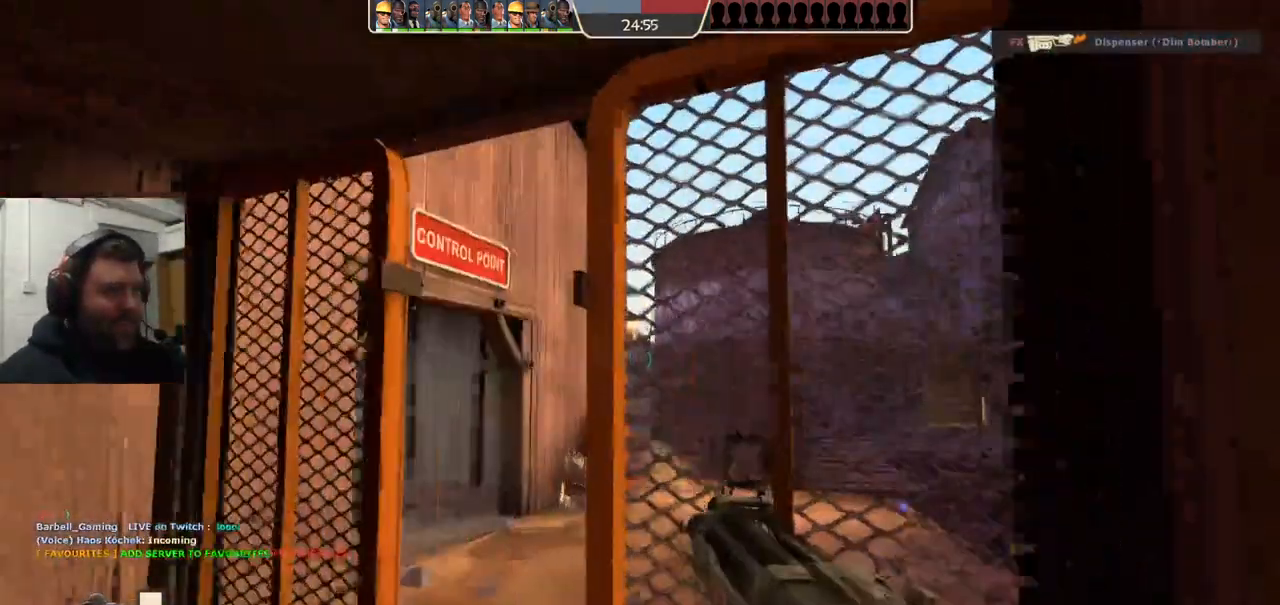
{"buttons": ["R2"], "left_stick": "down", "right_stick": "center", "events": [[83, "left_stick", "center"], [367, "left_stick", "up"], [500, "left_stick", "down"]]}
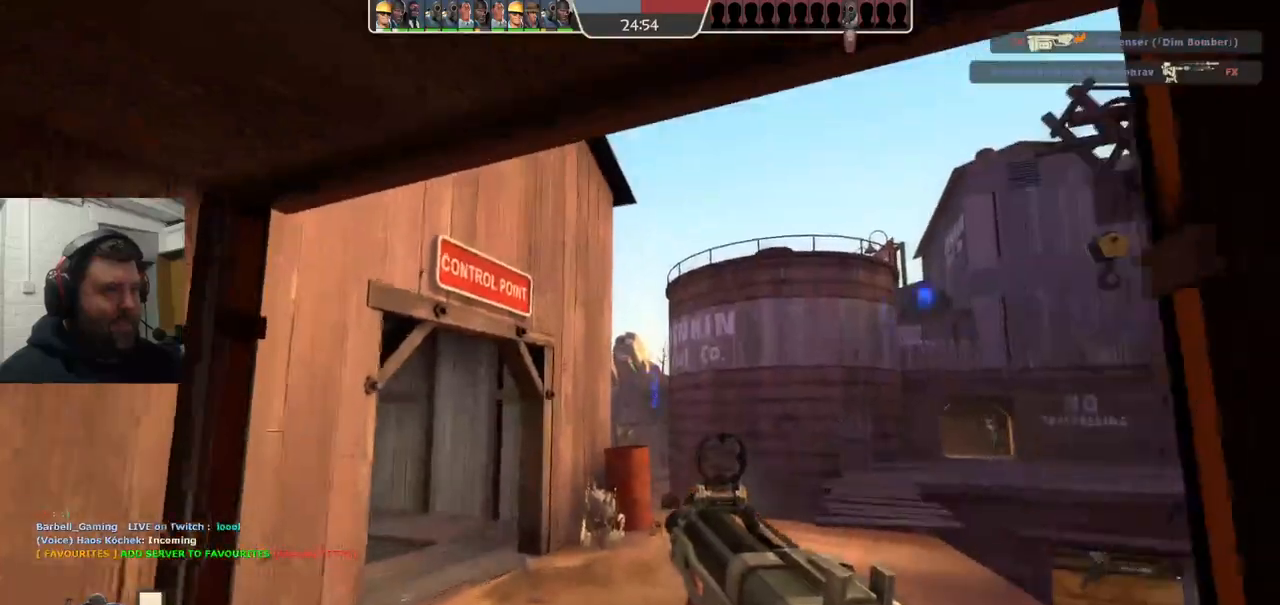
{"buttons": ["R2"], "left_stick": "down-right", "right_stick": "center", "events": [[183, "left_stick", "up-left"], [333, "left_stick", "right"], [467, "left_stick", "down-right"]]}
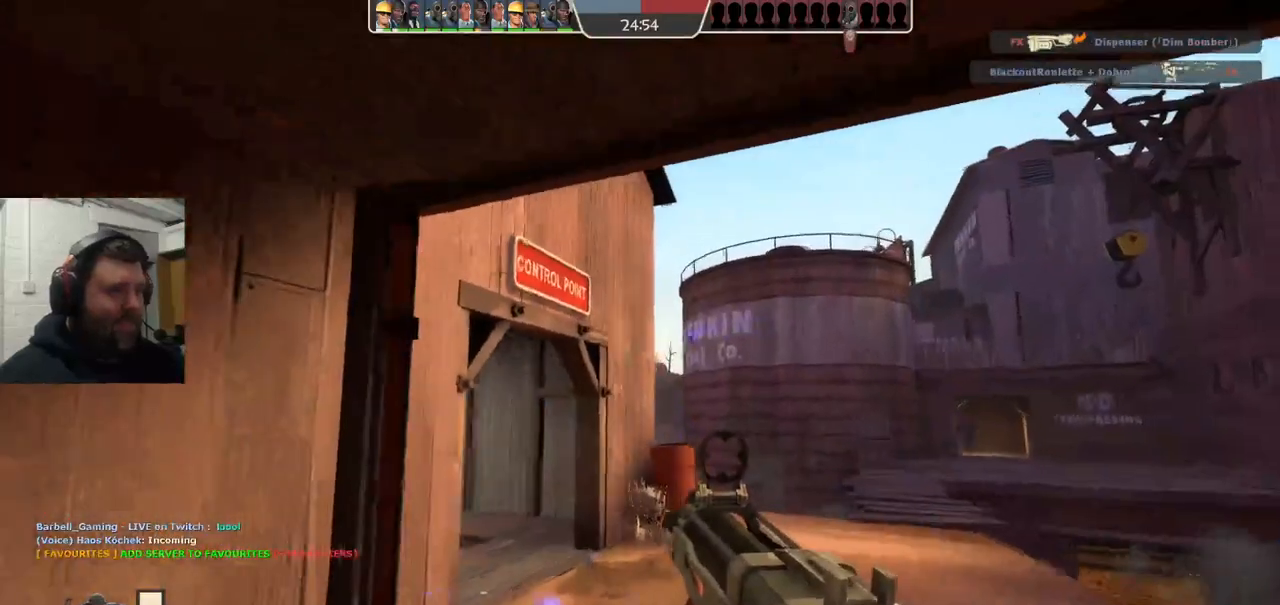
{"buttons": ["SQUARE"], "left_stick": "down-left", "right_stick": "center", "events": [[50, "left_stick", "left"], [250, "left_stick", "down-left"], [367, "R2", "up"], [483, "SQUARE", "down"]]}
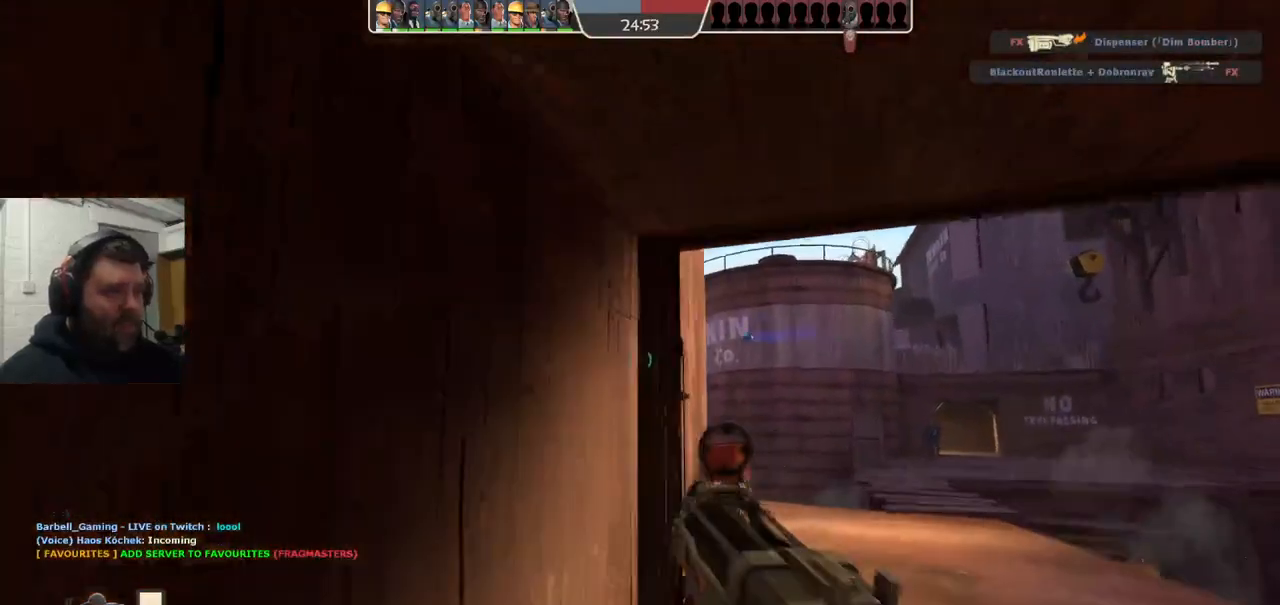
{"buttons": [], "left_stick": "center", "right_stick": "center", "events": [[67, "SQUARE", "up"], [150, "SQUARE", "down"], [233, "SQUARE", "up"], [300, "SQUARE", "down"], [317, "left_stick", "center"], [400, "SQUARE", "up"]]}
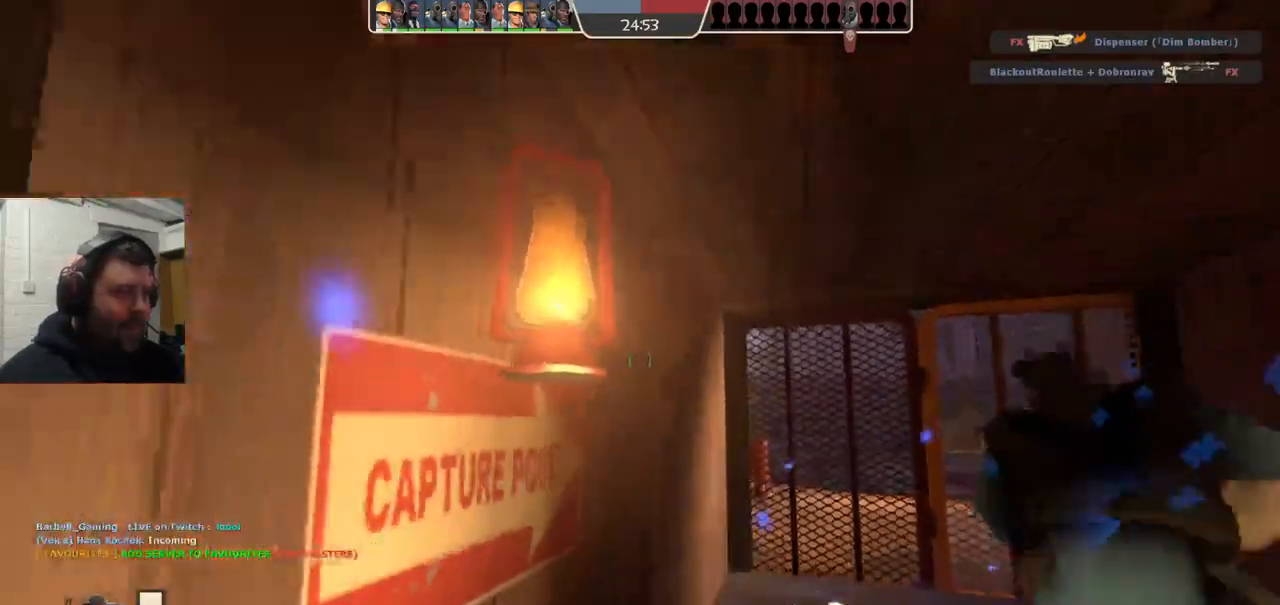
{"buttons": [], "left_stick": "down", "right_stick": "center", "events": [[483, "left_stick", "down"]]}
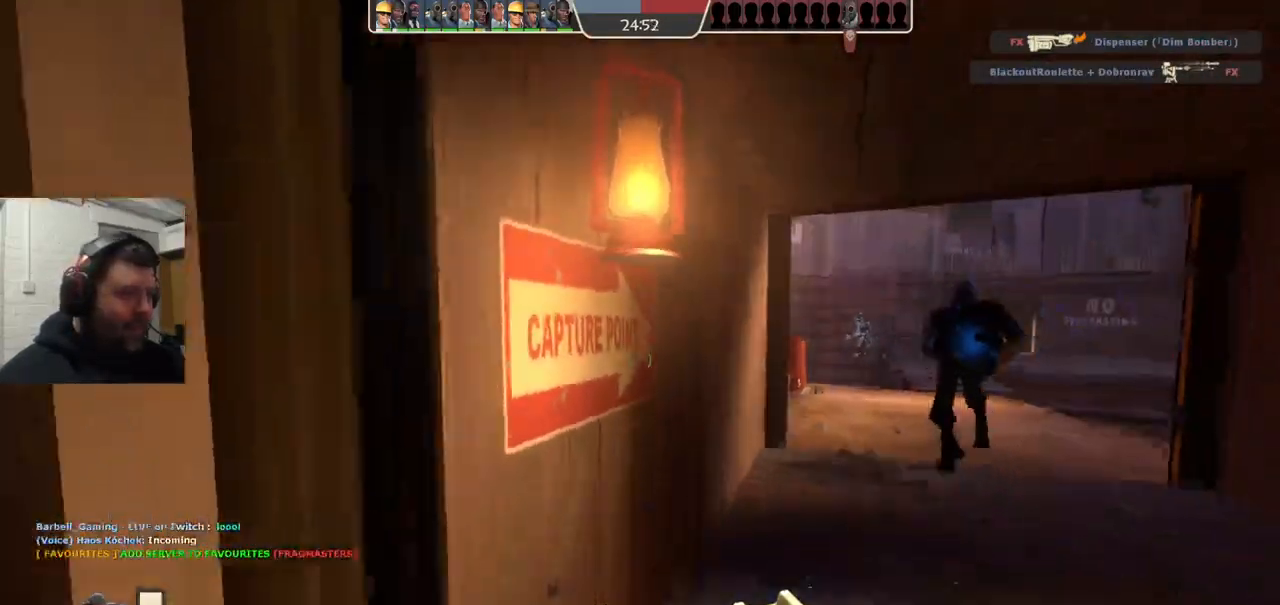
{"buttons": [], "left_stick": "center", "right_stick": "right", "events": [[33, "SQUARE", "down"], [150, "SQUARE", "up"], [167, "left_stick", "center"], [383, "right_stick", "right"]]}